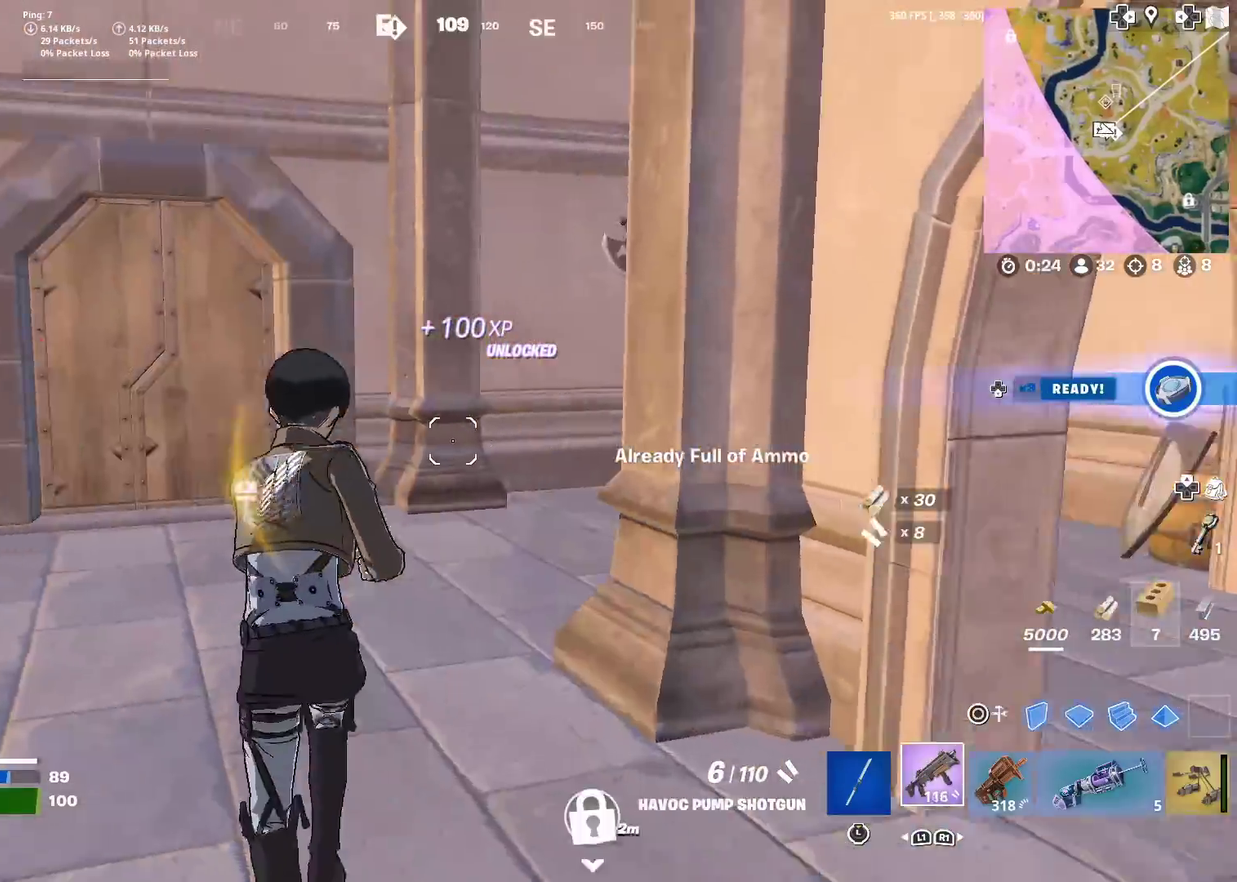
Gameplay with a controller (PlayStation layout); each line is a JSON object with the inputs held at the frame after it (dt_ms = milliseconds from this image to that frame). "events" lists button and stick changes between this image and that frame as [ms after this image, input, new state], when the widget could be followed in between. Not read: L1 L2 R1 TOUCHPAD.
{"dt_ms": 601, "buttons": [], "left_stick": "up-left", "right_stick": "center"}
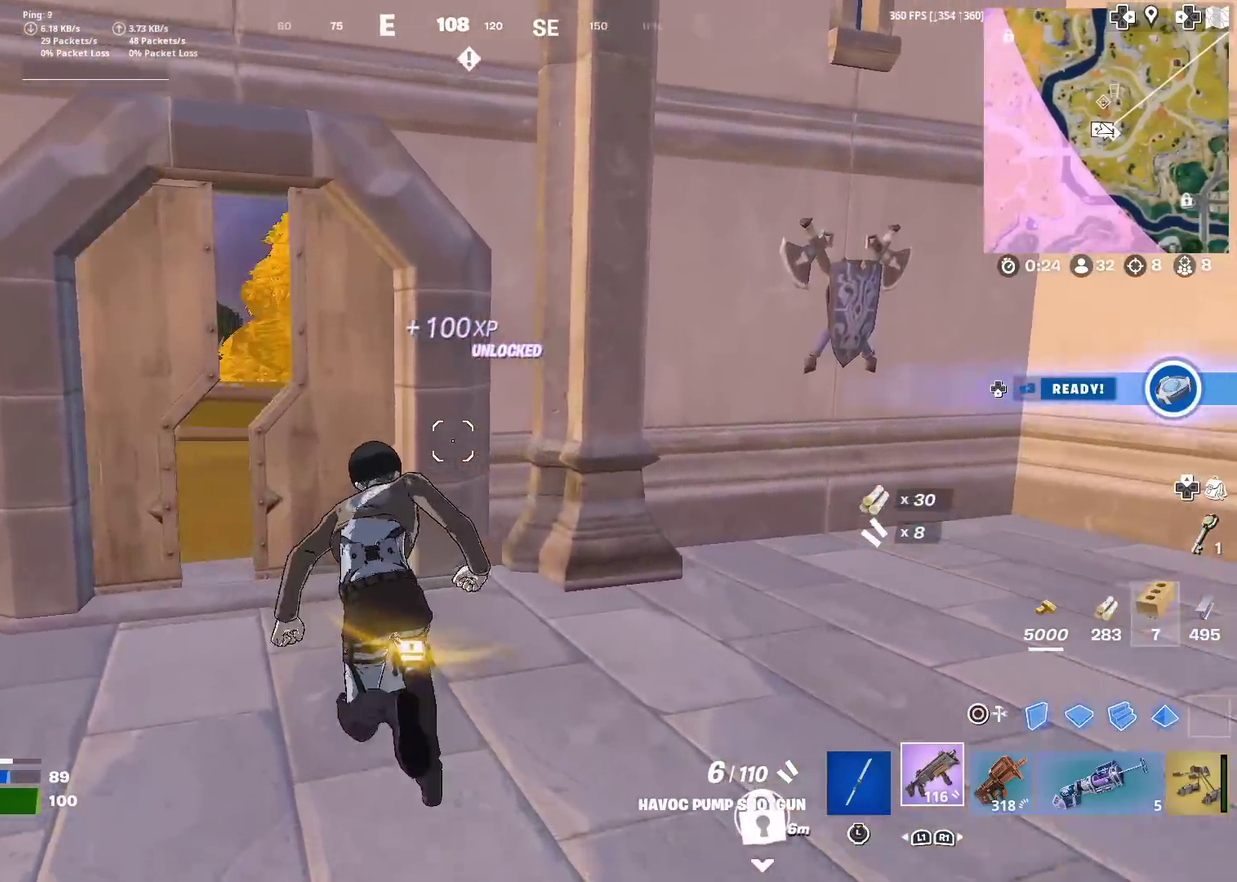
{"dt_ms": 300, "buttons": [], "left_stick": "up-left", "right_stick": "right", "events": [[284, "right_stick", "right"]]}
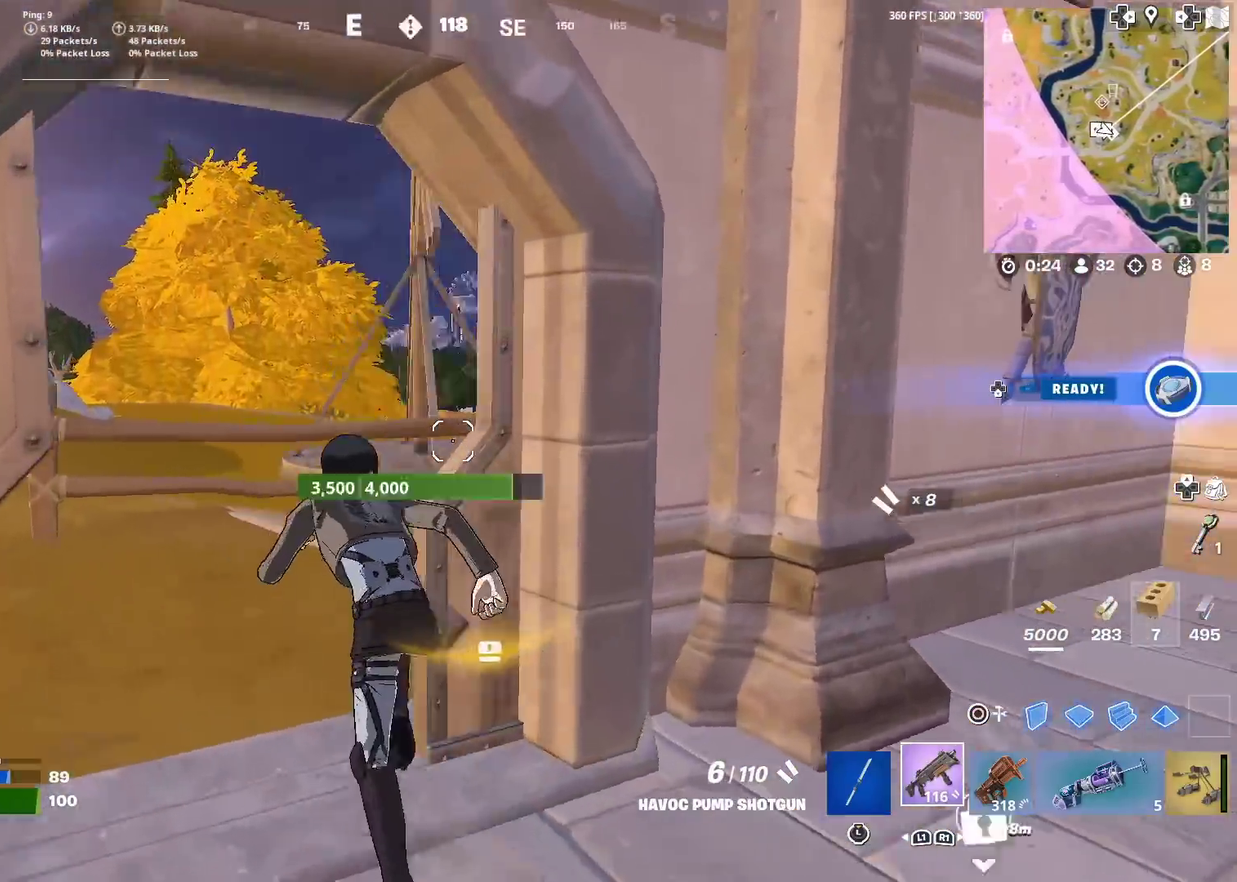
{"dt_ms": 901, "buttons": [], "left_stick": "up", "right_stick": "center", "events": [[117, "right_stick", "center"], [234, "right_stick", "down-right"], [317, "right_stick", "center"], [517, "CROSS", "down"], [534, "right_stick", "down"], [618, "left_stick", "up"], [634, "CROSS", "up"], [634, "right_stick", "center"]]}
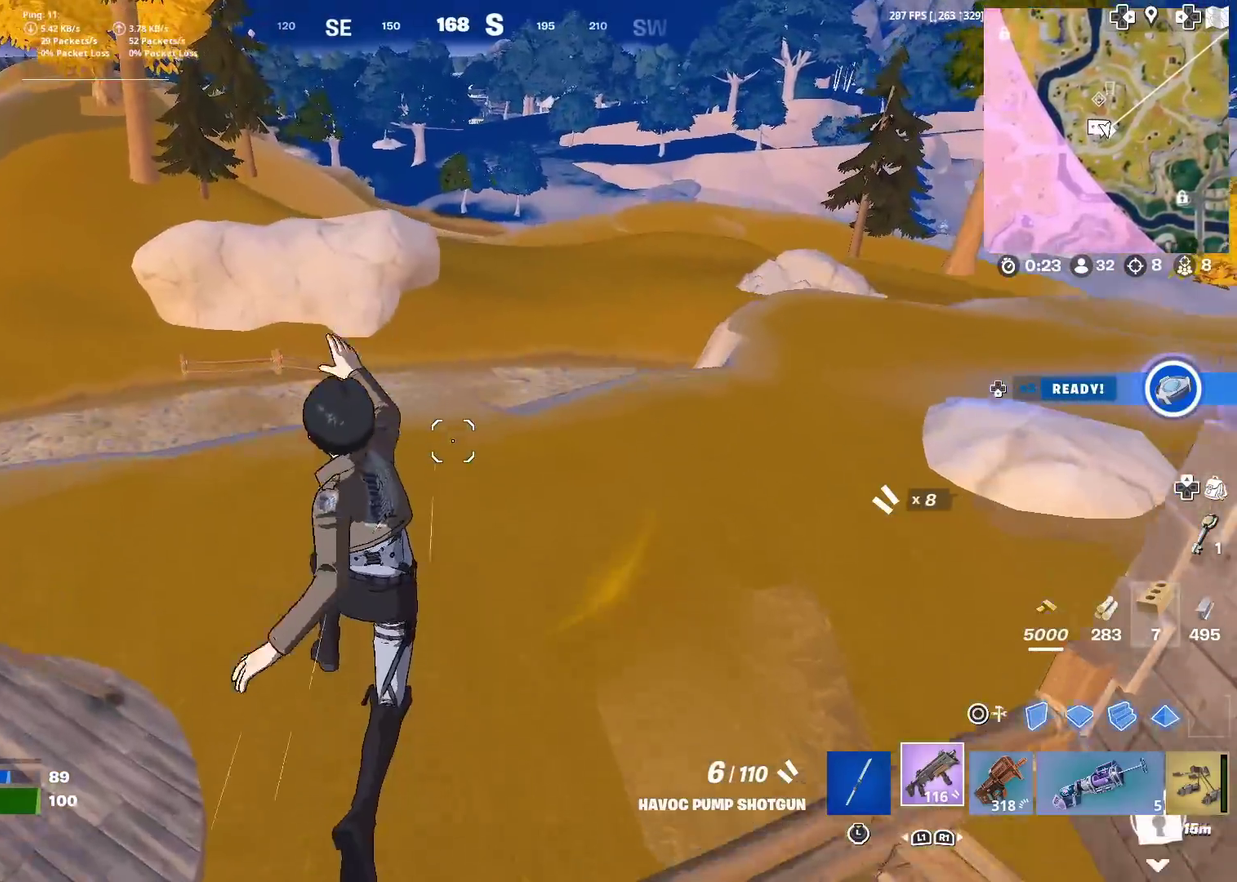
{"dt_ms": 300, "buttons": [], "left_stick": "up", "right_stick": "center", "events": []}
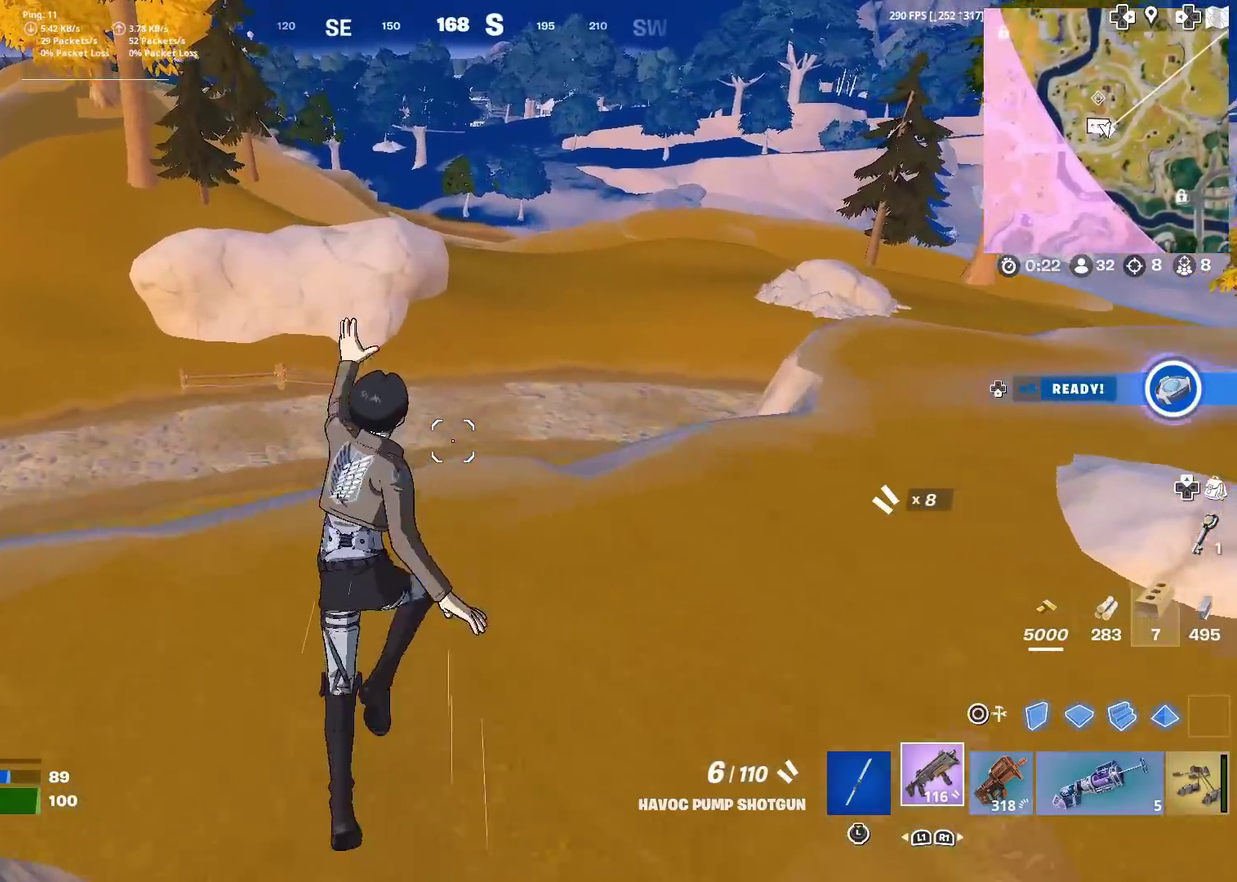
{"dt_ms": 501, "buttons": [], "left_stick": "up-right", "right_stick": "center", "events": [[51, "left_stick", "up-left"], [51, "right_stick", "left"], [117, "left_stick", "up"], [151, "right_stick", "center"], [317, "left_stick", "up-right"]]}
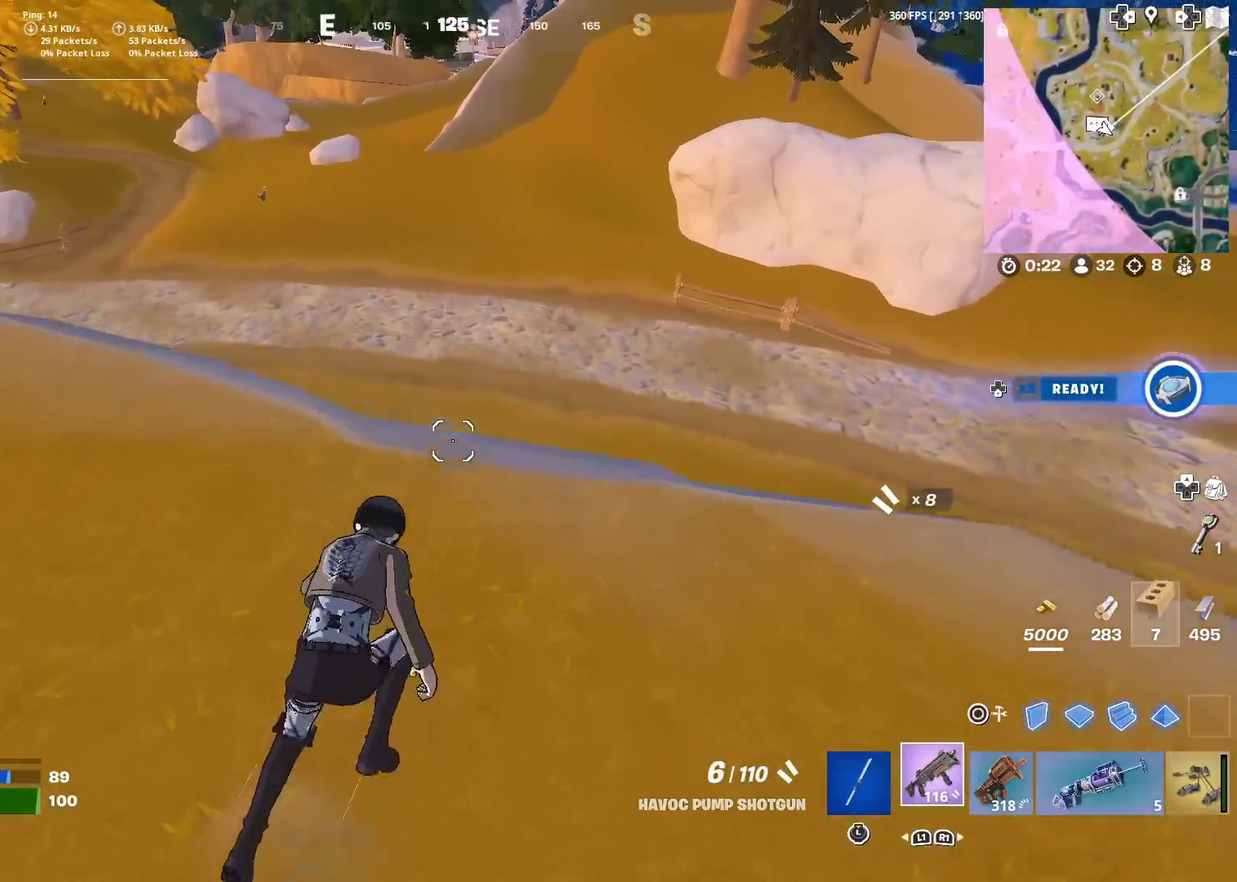
{"dt_ms": 300, "buttons": ["CROSS"], "left_stick": "up-right", "right_stick": "right", "events": [[133, "right_stick", "right"], [217, "CROSS", "down"]]}
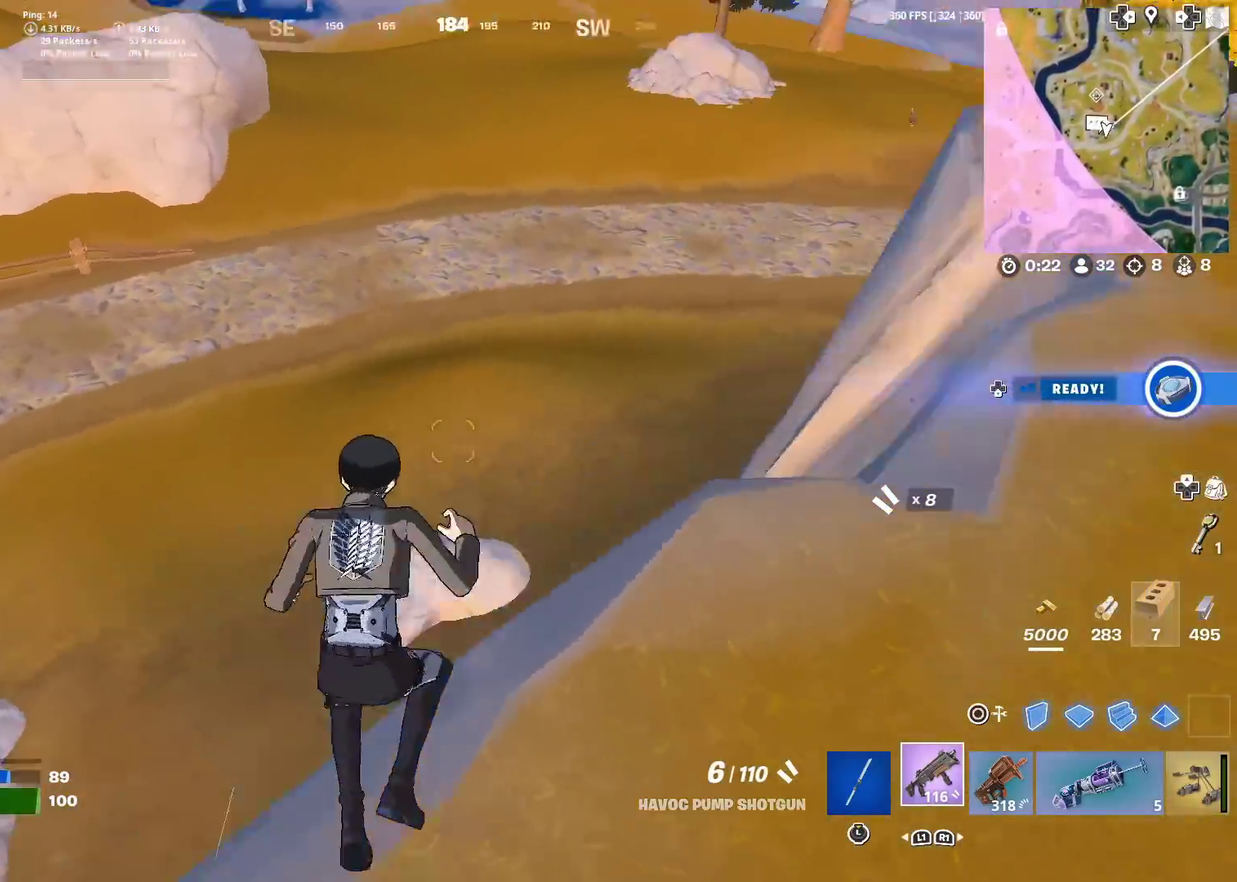
{"dt_ms": 901, "buttons": [], "left_stick": "up-left", "right_stick": "center", "events": [[34, "CROSS", "up"], [50, "right_stick", "center"], [200, "right_stick", "right"], [401, "right_stick", "up"], [451, "left_stick", "up"], [451, "right_stick", "center"], [567, "left_stick", "up-left"]]}